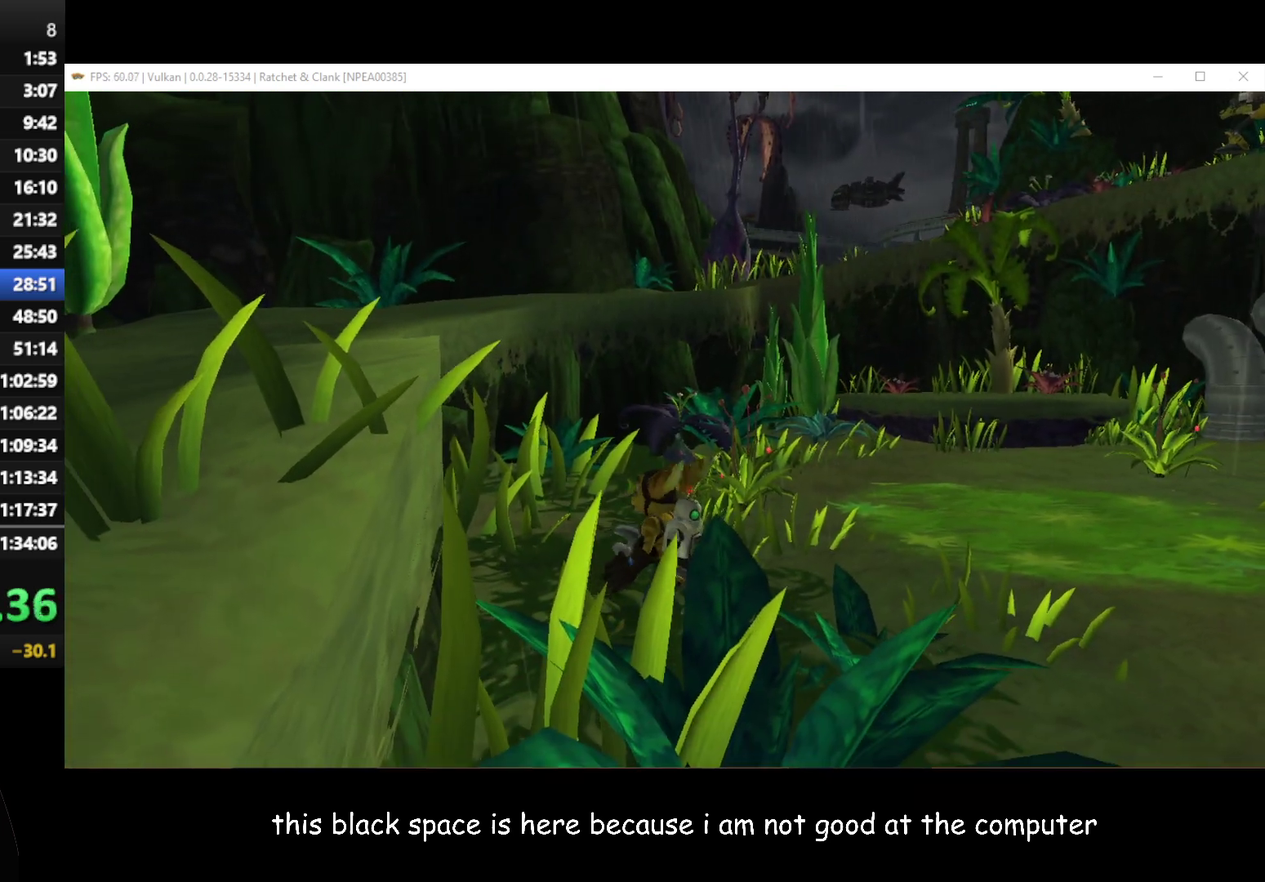
Gameplay with a controller (Xbox layout); each line is a JSON object with the inputs held at the frame after it. "events" lists button and stick changes between this image and that frame as [ms after this image, input, new state], when the widget could be followed in between.
{"buttons": [], "left_stick": "up-left", "right_stick": "center", "events": [[83, "A", "down"], [283, "A", "up"], [400, "A", "down"], [400, "left_stick", "up-left"], [500, "A", "up"]]}
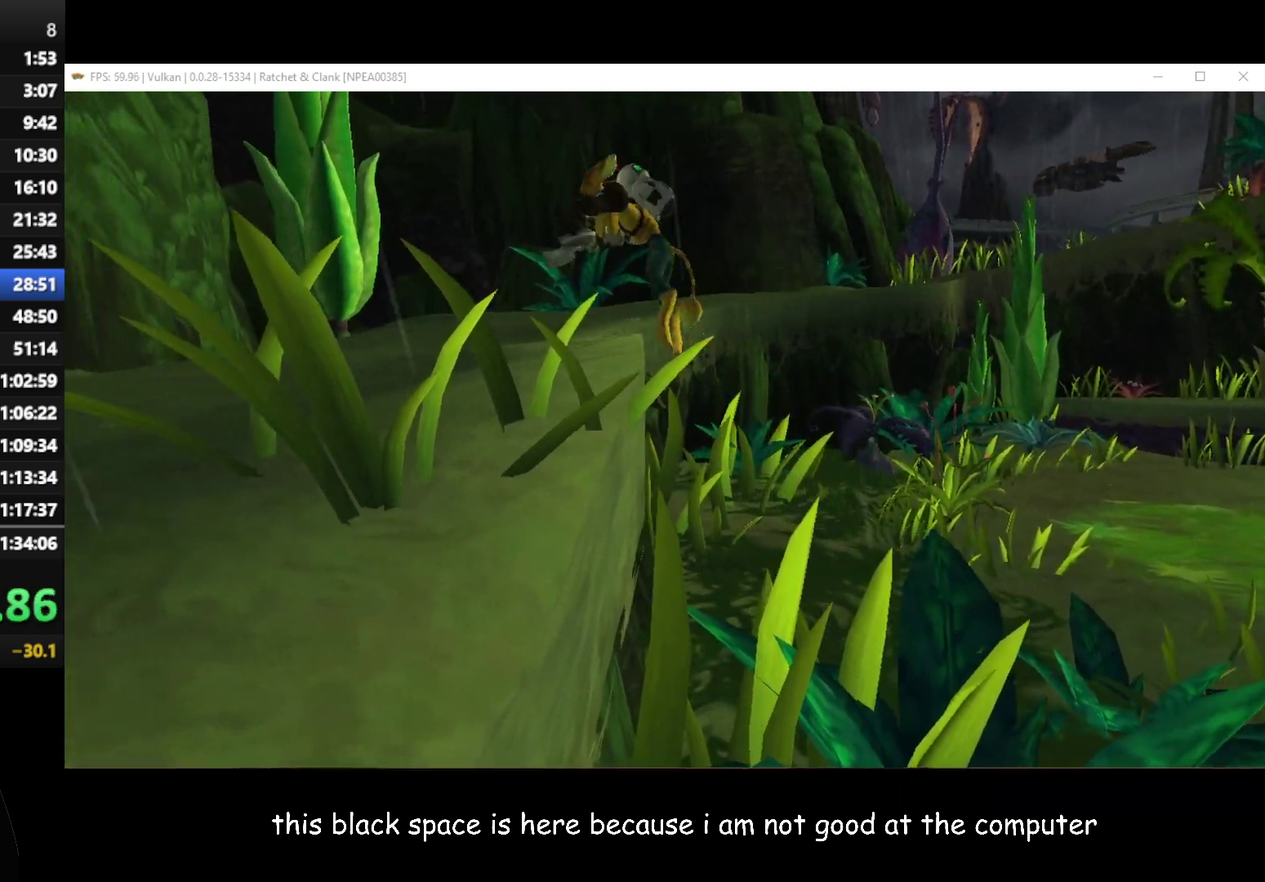
{"buttons": [], "left_stick": "up", "right_stick": "left", "events": [[200, "right_stick", "left"], [350, "left_stick", "up"]]}
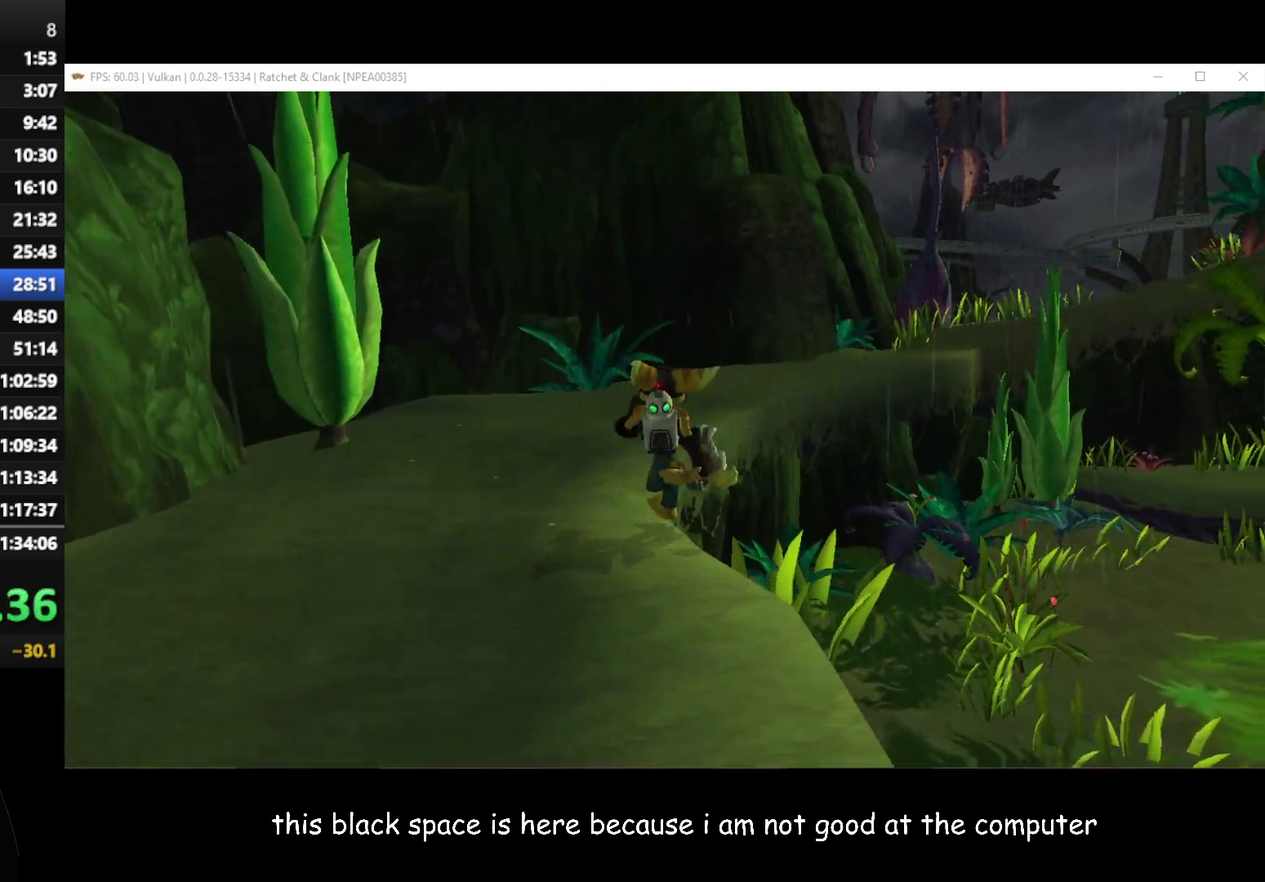
{"buttons": [], "left_stick": "up-right", "right_stick": "center", "events": [[17, "right_stick", "center"], [200, "A", "down"], [200, "left_stick", "up-right"], [217, "R1", "down"], [333, "A", "up"], [350, "R1", "up"]]}
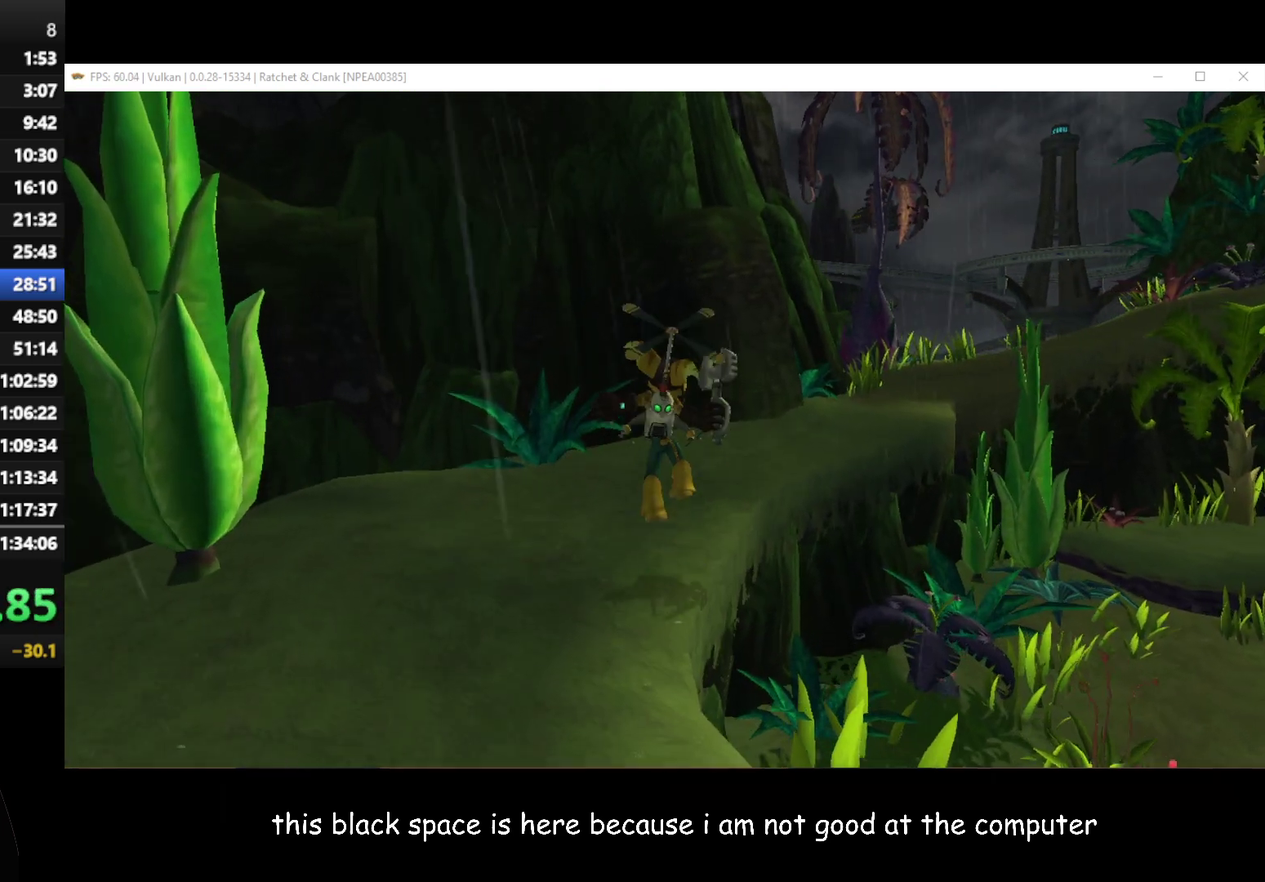
{"buttons": ["A"], "left_stick": "right", "right_stick": "left", "events": [[17, "right_stick", "left"], [267, "left_stick", "right"], [450, "A", "down"]]}
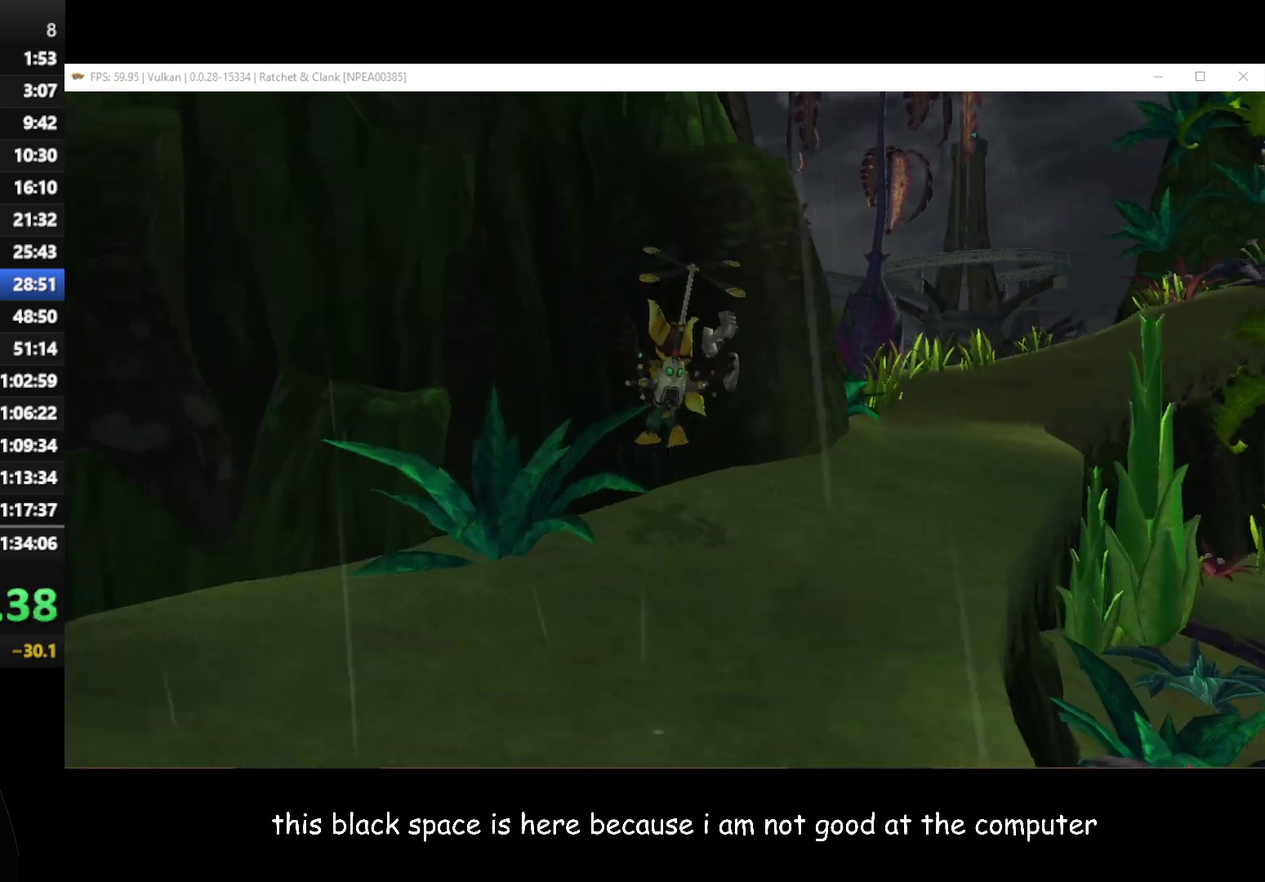
{"buttons": [], "left_stick": "up", "right_stick": "center", "events": [[67, "A", "up"], [150, "left_stick", "up-right"], [367, "left_stick", "up"], [500, "right_stick", "center"]]}
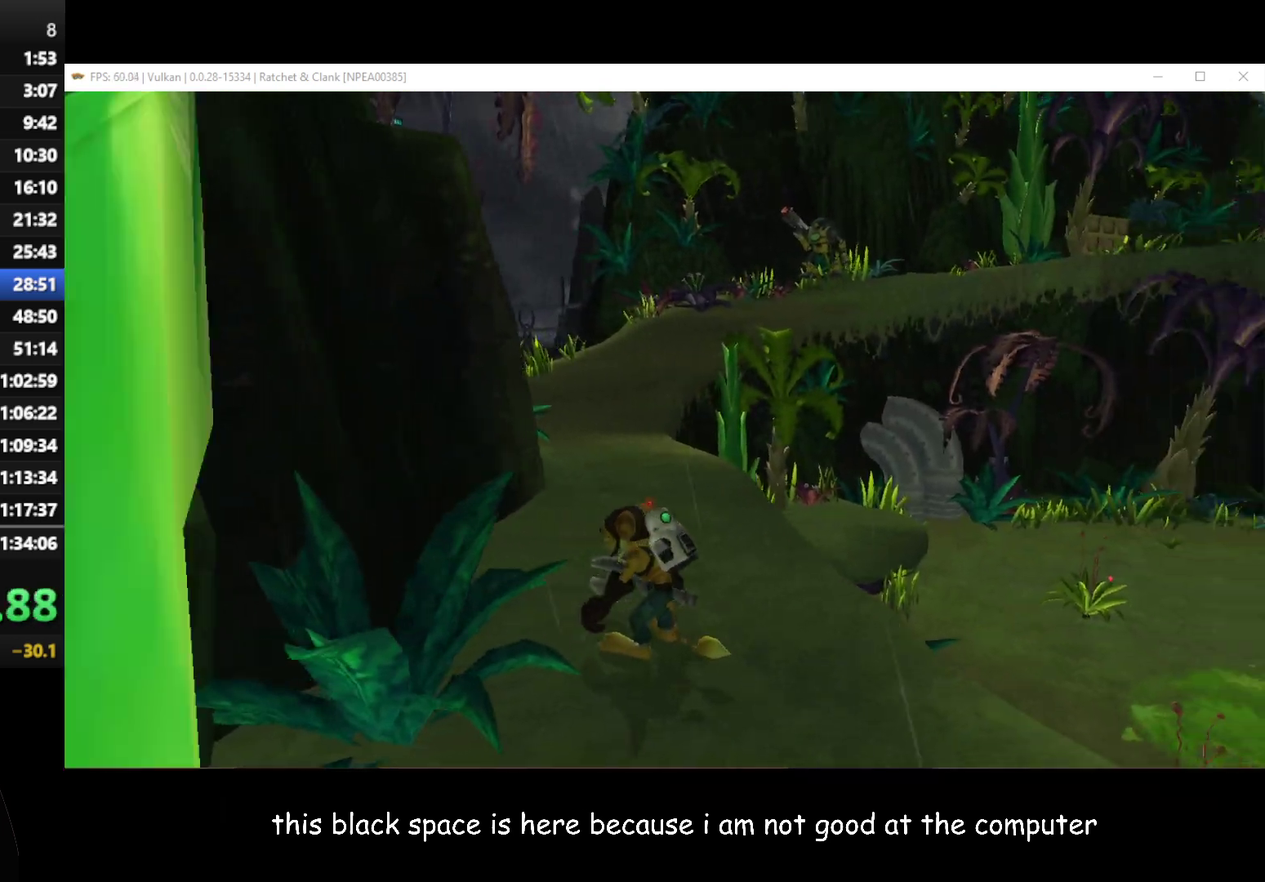
{"buttons": [], "left_stick": "up", "right_stick": "right", "events": [[283, "right_stick", "right"]]}
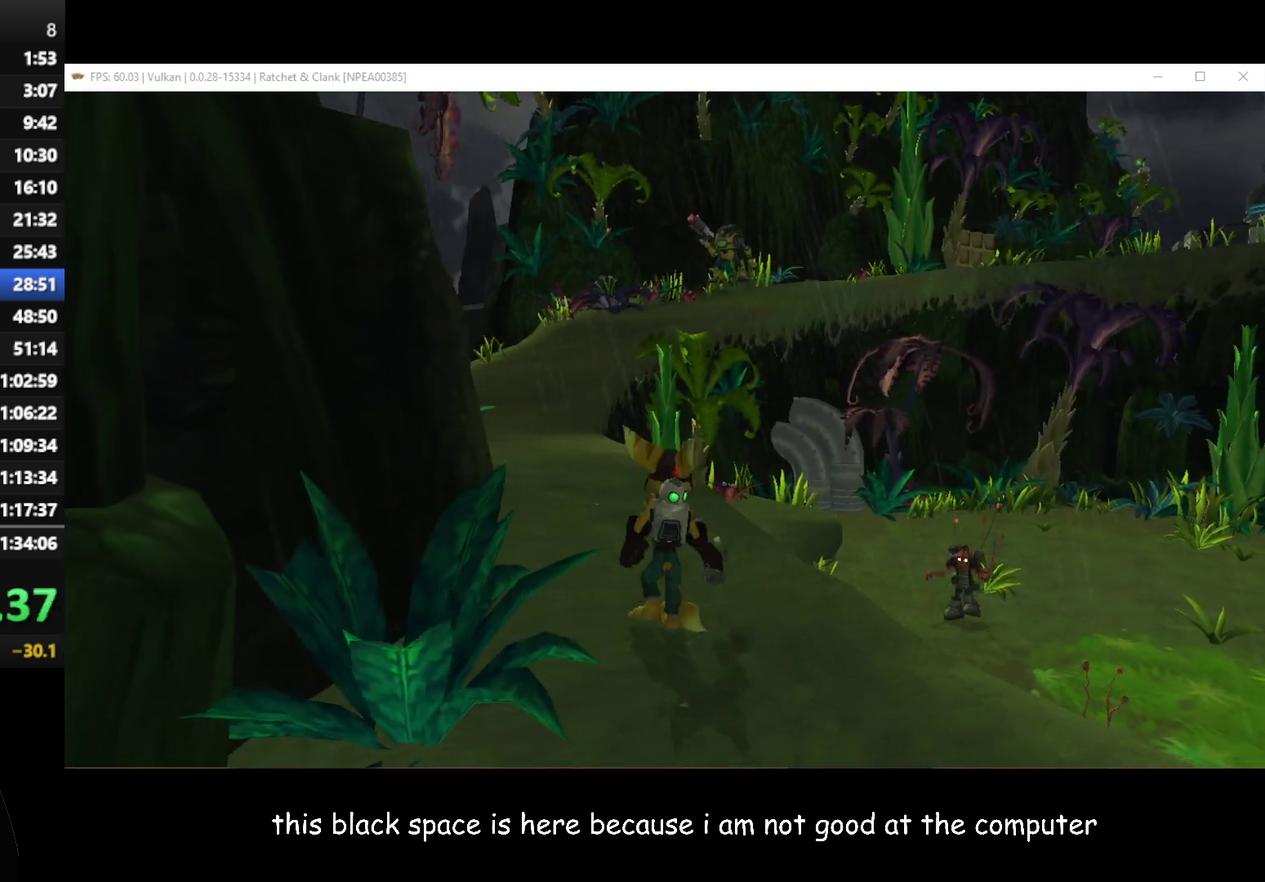
{"buttons": [], "left_stick": "up", "right_stick": "center", "events": [[50, "left_stick", "up-left"], [117, "right_stick", "center"], [200, "left_stick", "up"]]}
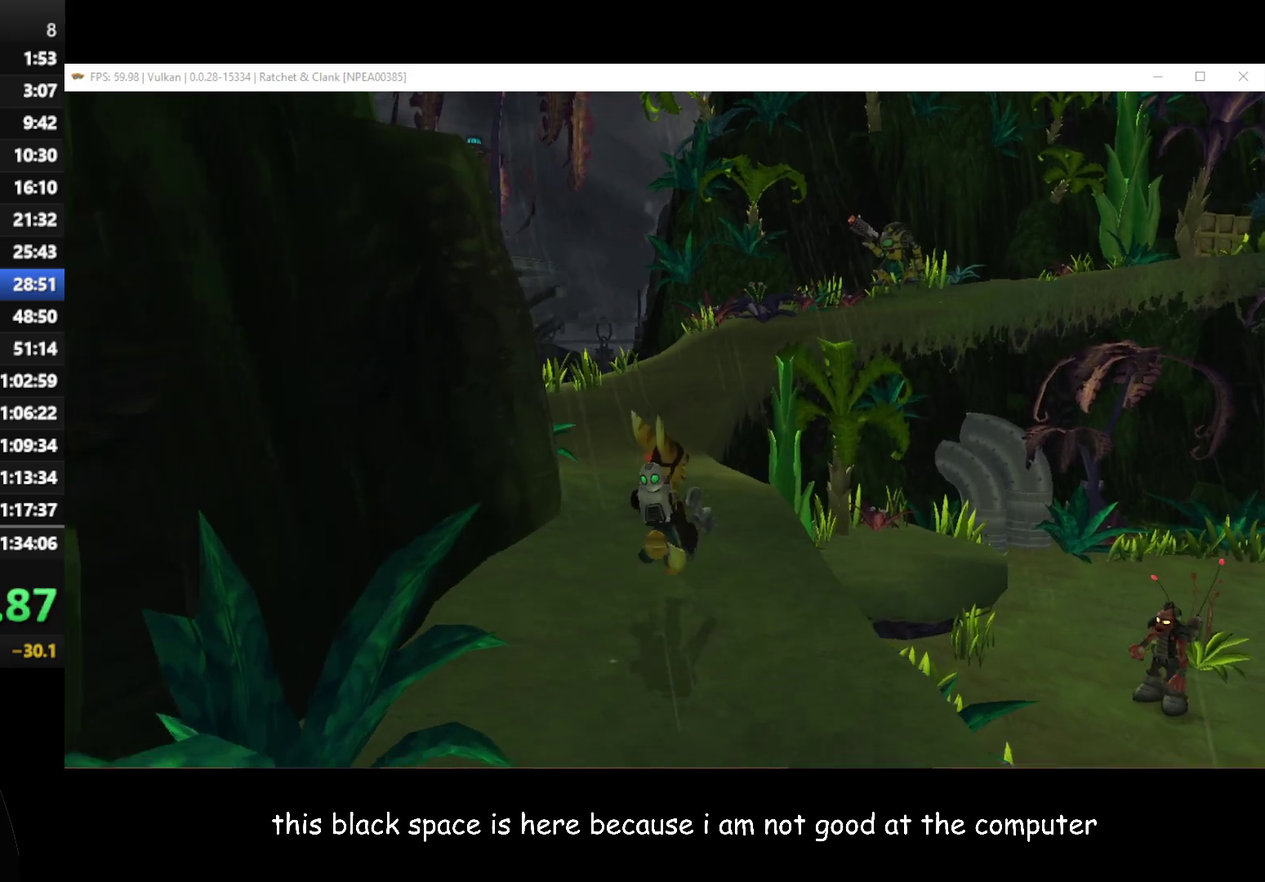
{"buttons": [], "left_stick": "up", "right_stick": "left", "events": [[67, "A", "down"], [83, "R1", "down"], [267, "R1", "up"], [283, "A", "up"], [483, "right_stick", "left"]]}
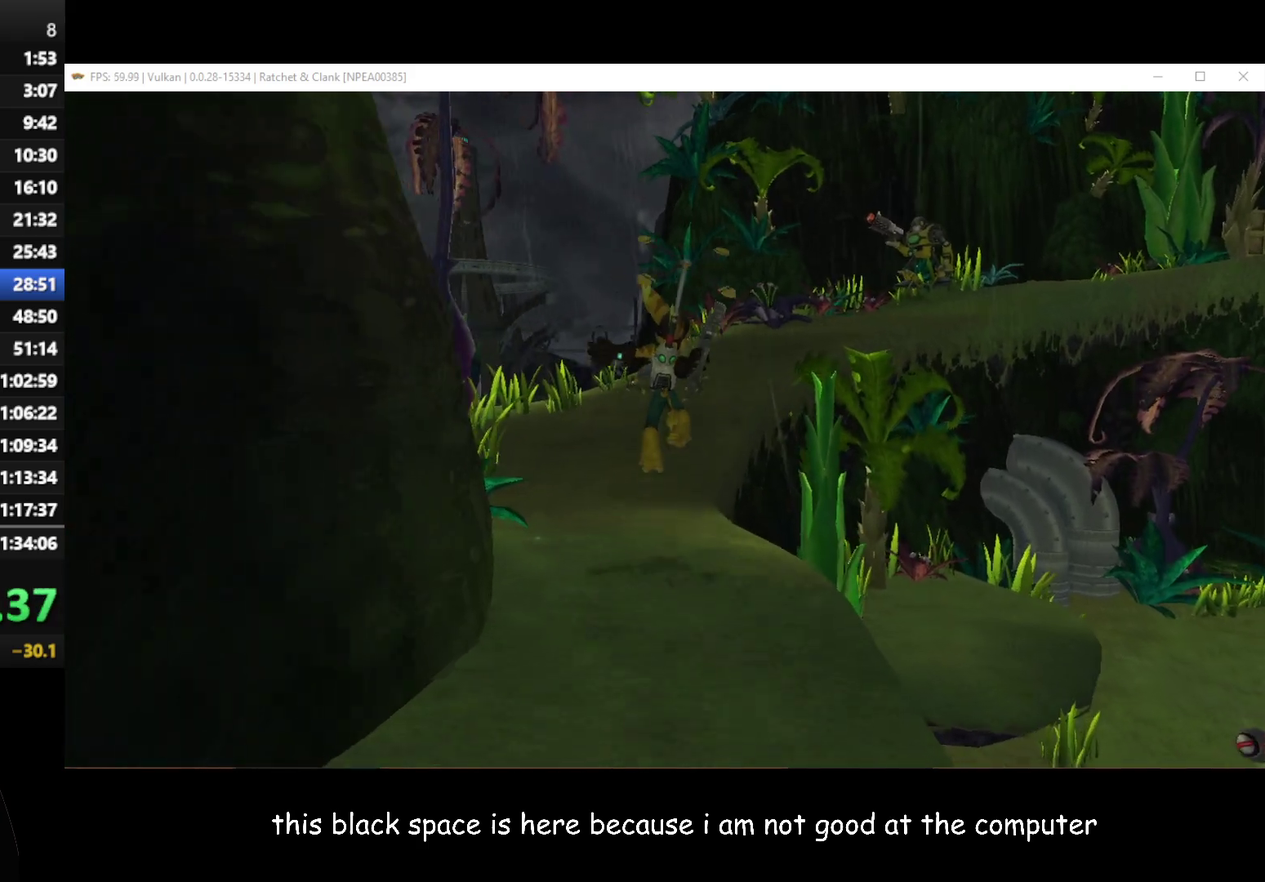
{"buttons": [], "left_stick": "up", "right_stick": "left", "events": []}
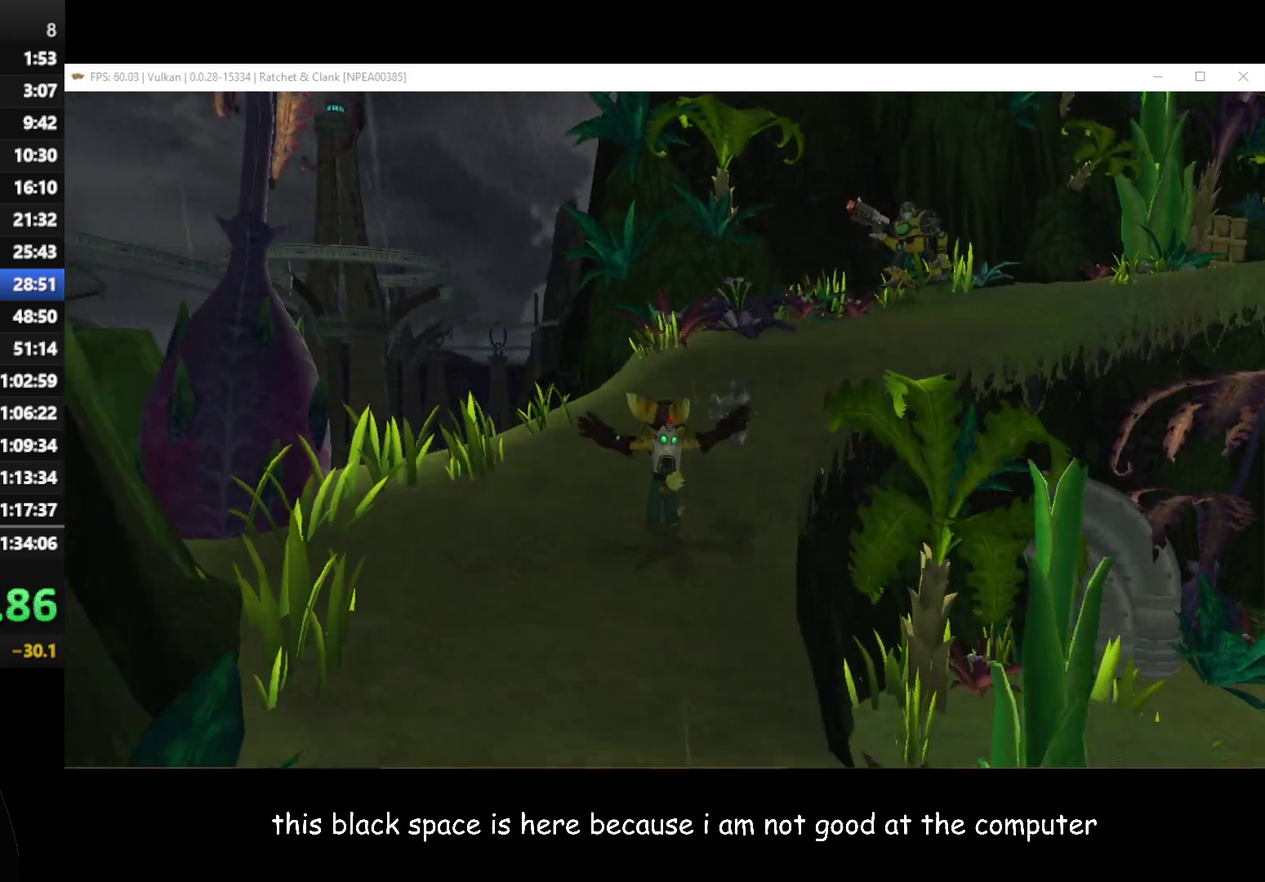
{"buttons": [], "left_stick": "up-right", "right_stick": "center", "events": [[150, "left_stick", "up-right"], [400, "right_stick", "center"]]}
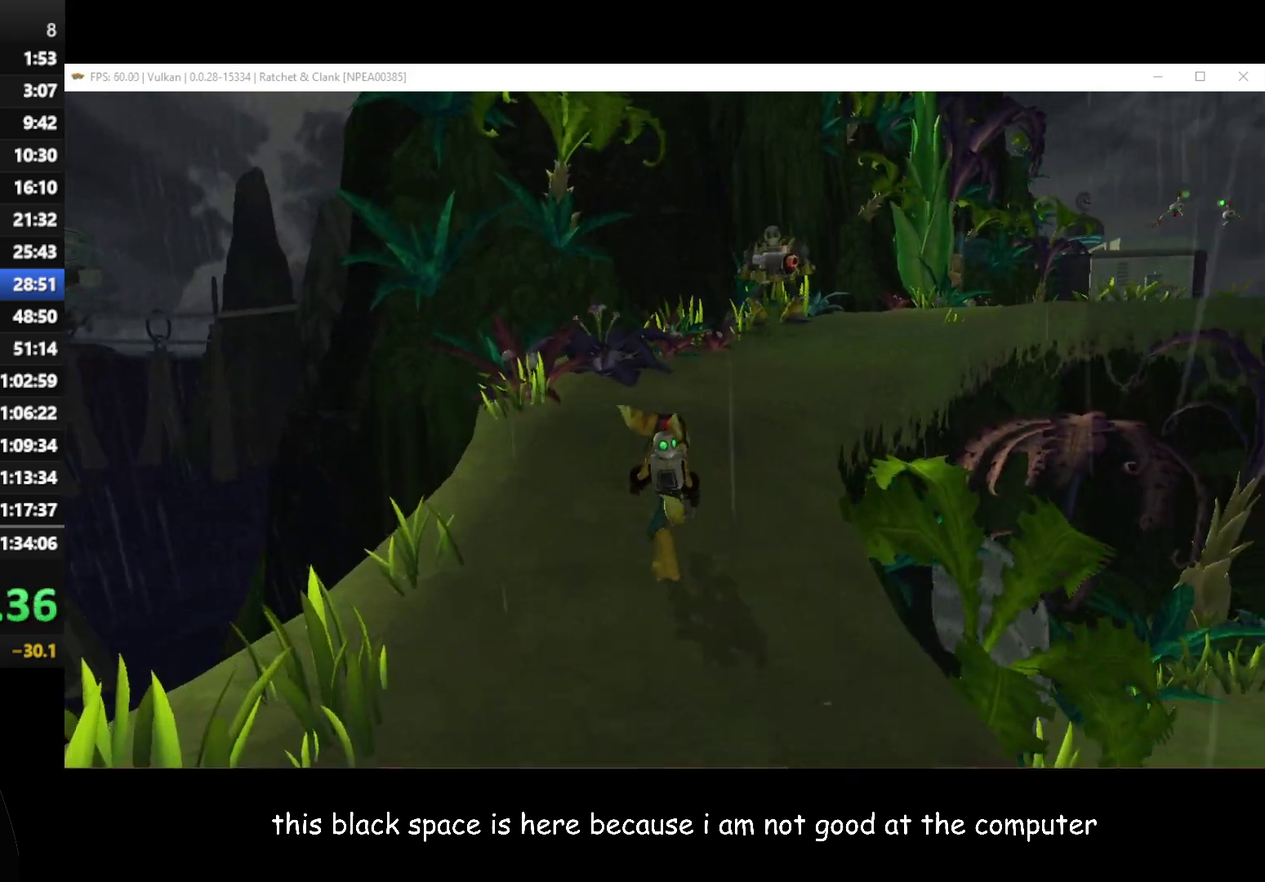
{"buttons": ["A", "R1"], "left_stick": "up-right", "right_stick": "center", "events": [[333, "A", "down"], [383, "R1", "down"]]}
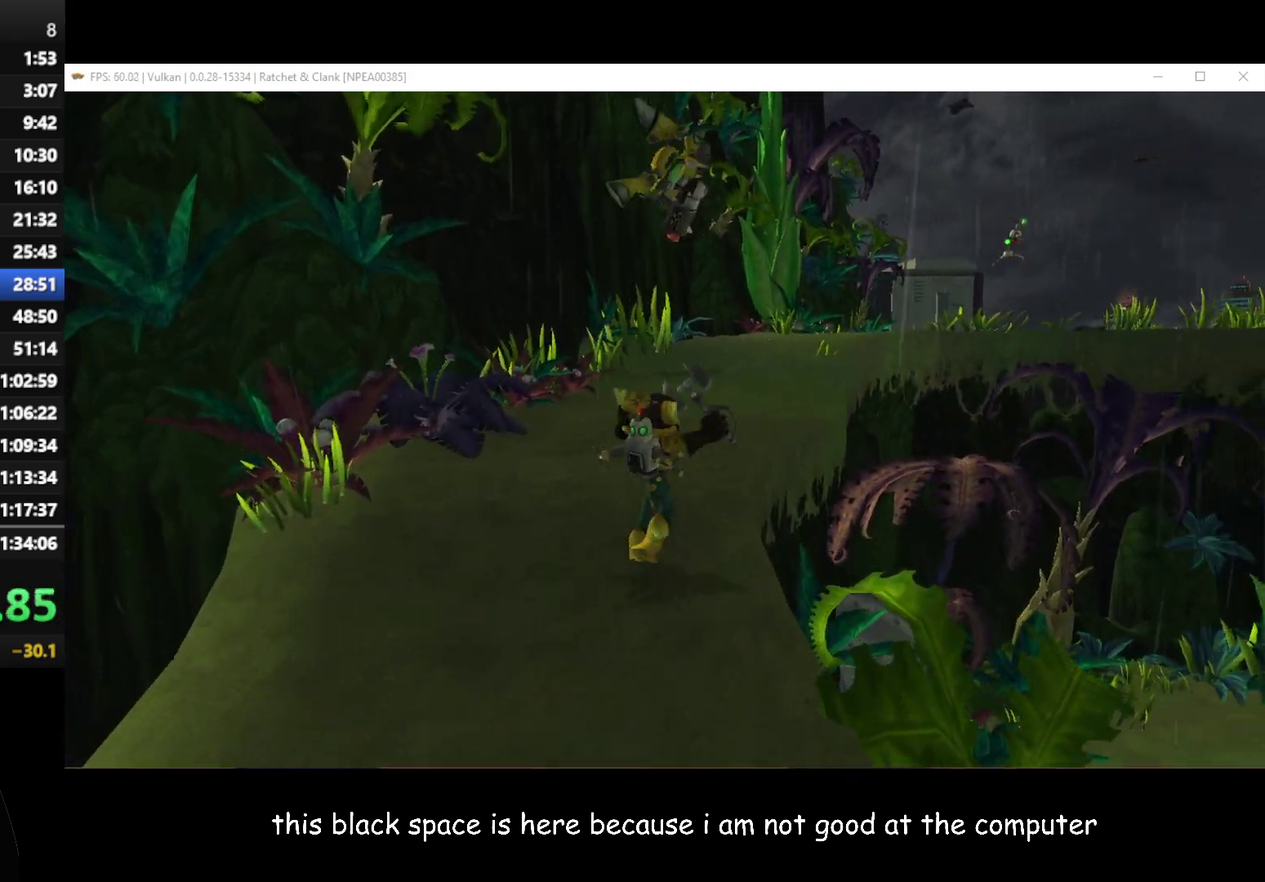
{"buttons": [], "left_stick": "up", "right_stick": "center", "events": [[67, "R1", "up"], [83, "A", "up"], [167, "left_stick", "up"]]}
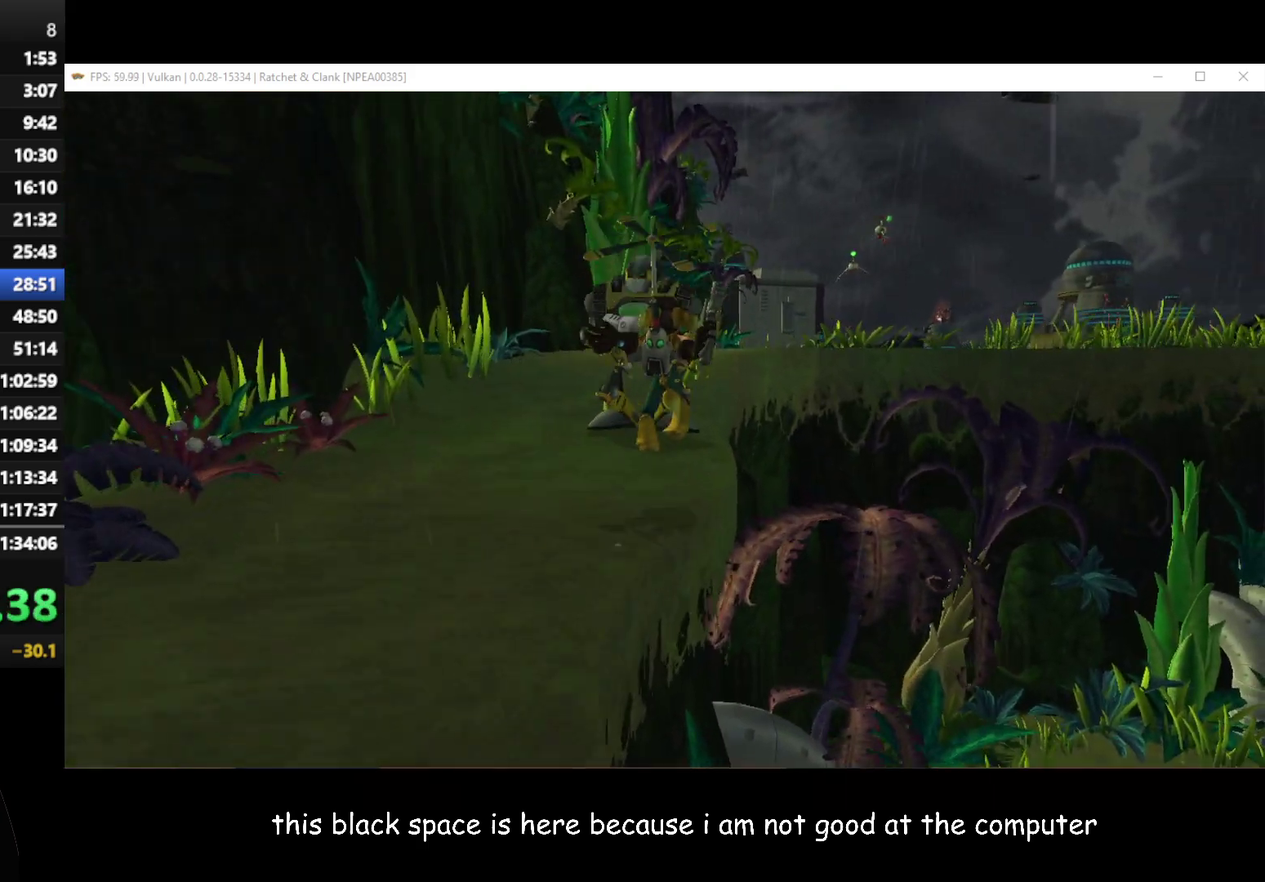
{"buttons": ["A"], "left_stick": "up-left", "right_stick": "center", "events": [[300, "left_stick", "up-left"], [400, "A", "down"]]}
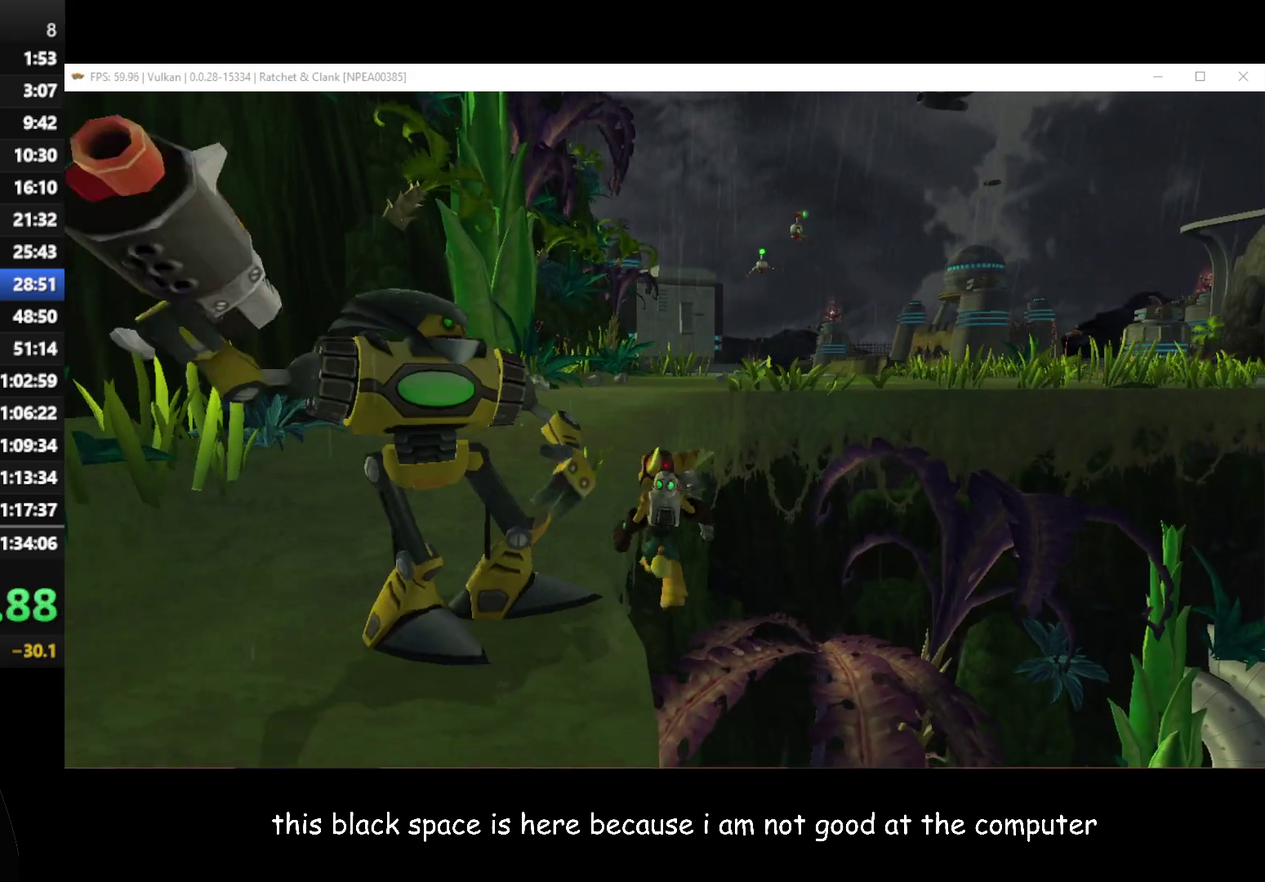
{"buttons": [], "left_stick": "up-left", "right_stick": "center", "events": [[50, "A", "up"], [250, "A", "down"], [467, "A", "up"]]}
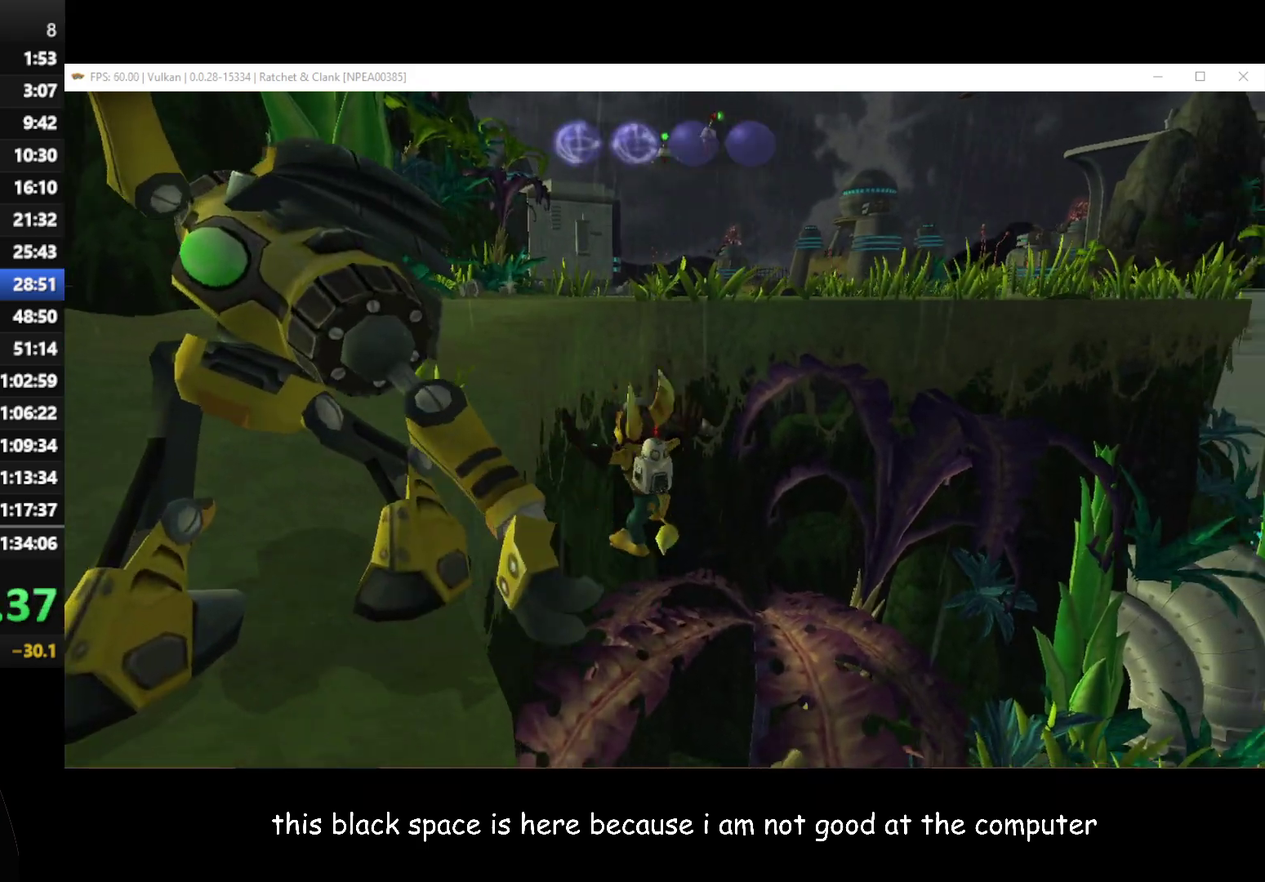
{"buttons": [], "left_stick": "down", "right_stick": "up-right", "events": [[150, "A", "down"], [250, "A", "up"], [417, "left_stick", "down"], [433, "right_stick", "up-right"]]}
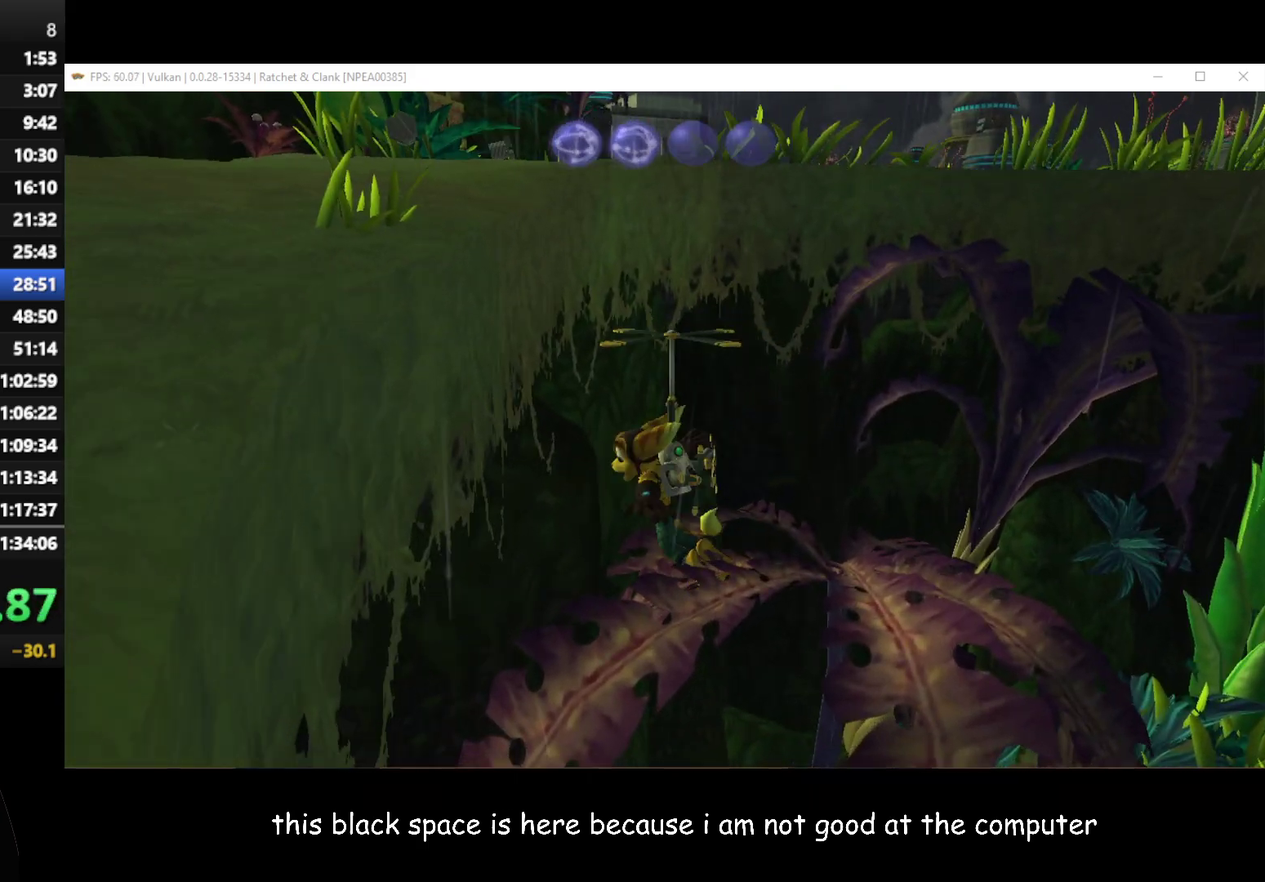
{"buttons": [], "left_stick": "down", "right_stick": "up-right", "events": [[100, "A", "down"], [283, "A", "up"]]}
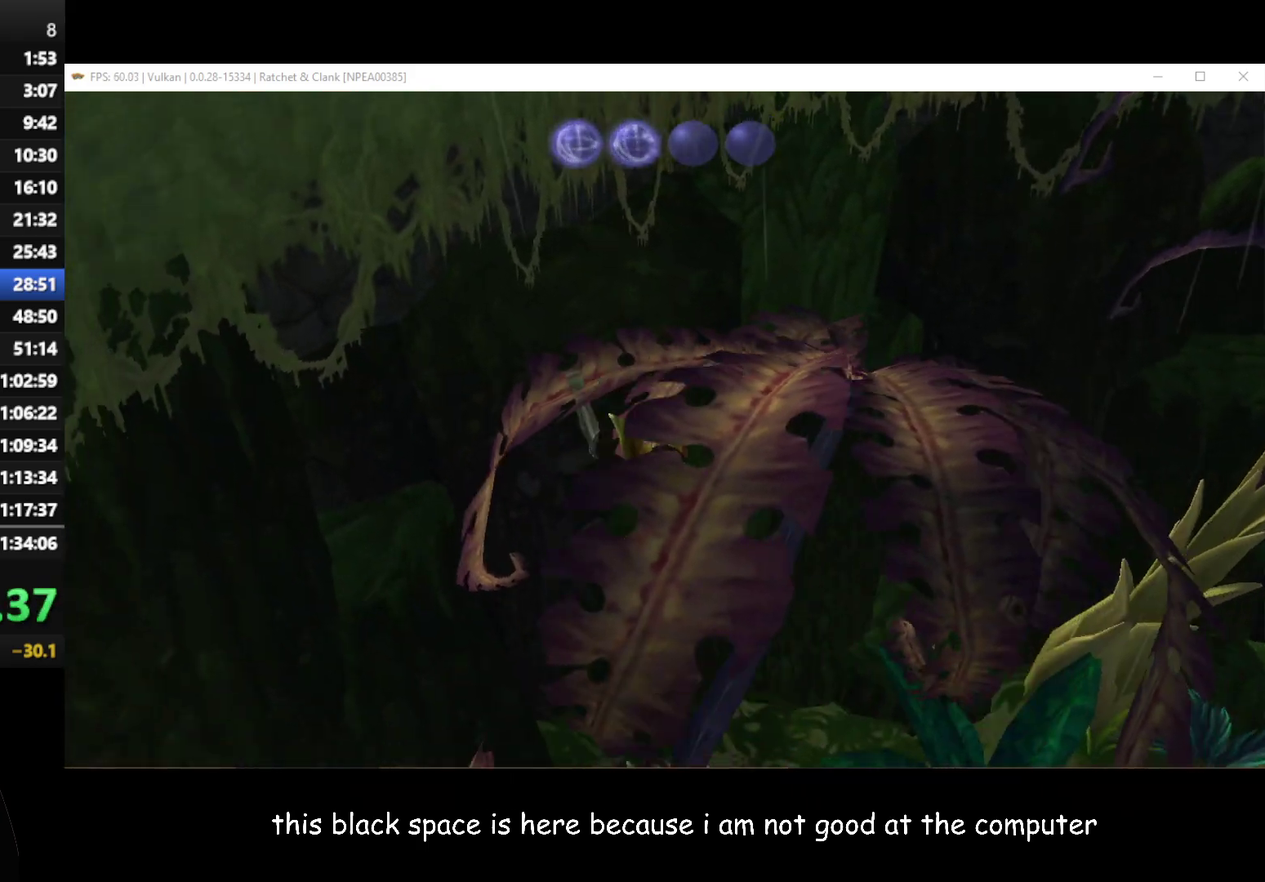
{"buttons": ["A"], "left_stick": "left", "right_stick": "up-right", "events": [[133, "left_stick", "down-left"], [167, "right_stick", "right"], [250, "right_stick", "up-right"], [433, "left_stick", "left"], [500, "A", "down"]]}
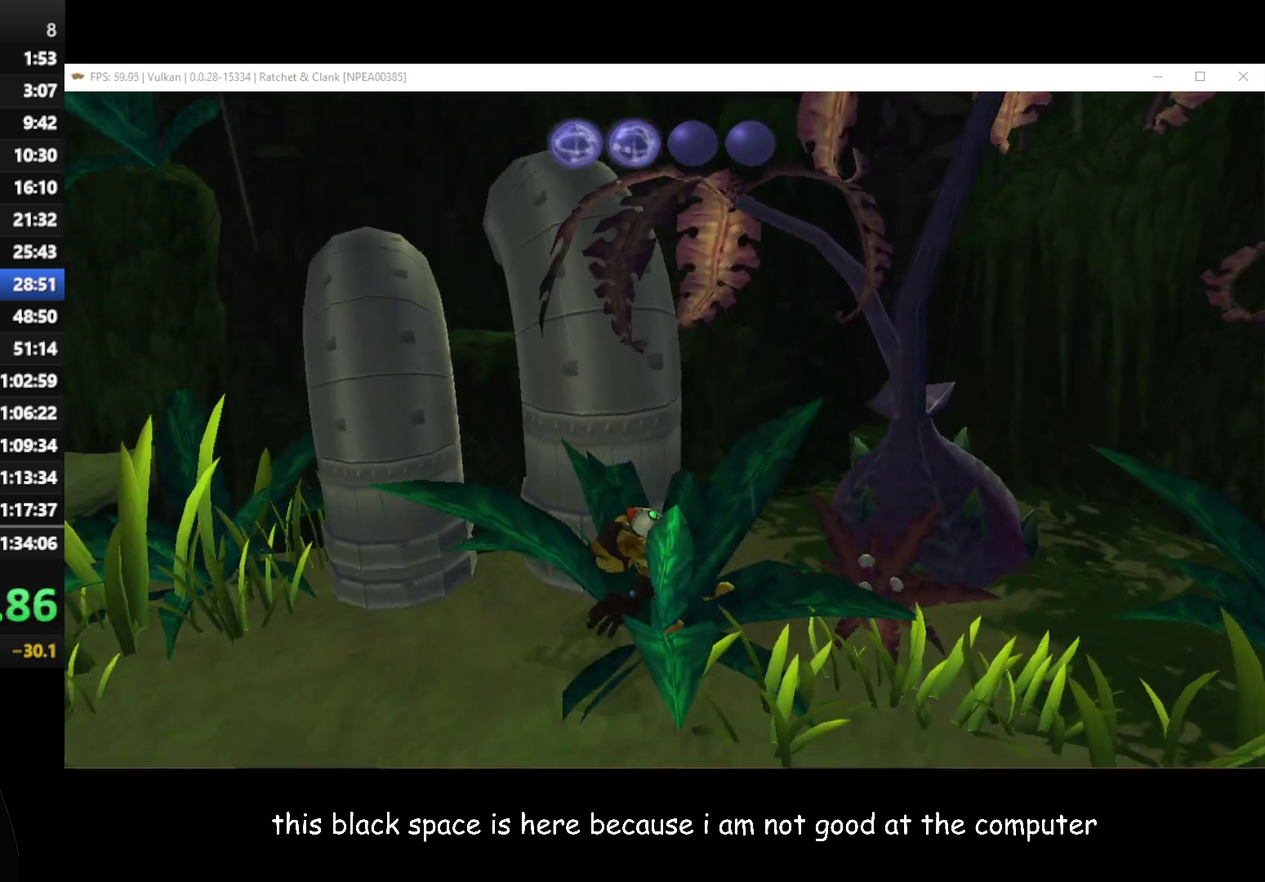
{"buttons": [], "left_stick": "up", "right_stick": "center", "events": [[17, "left_stick", "up"], [67, "A", "up"], [100, "right_stick", "center"], [317, "X", "down"], [333, "left_stick", "up-right"], [400, "X", "up"], [433, "left_stick", "up"]]}
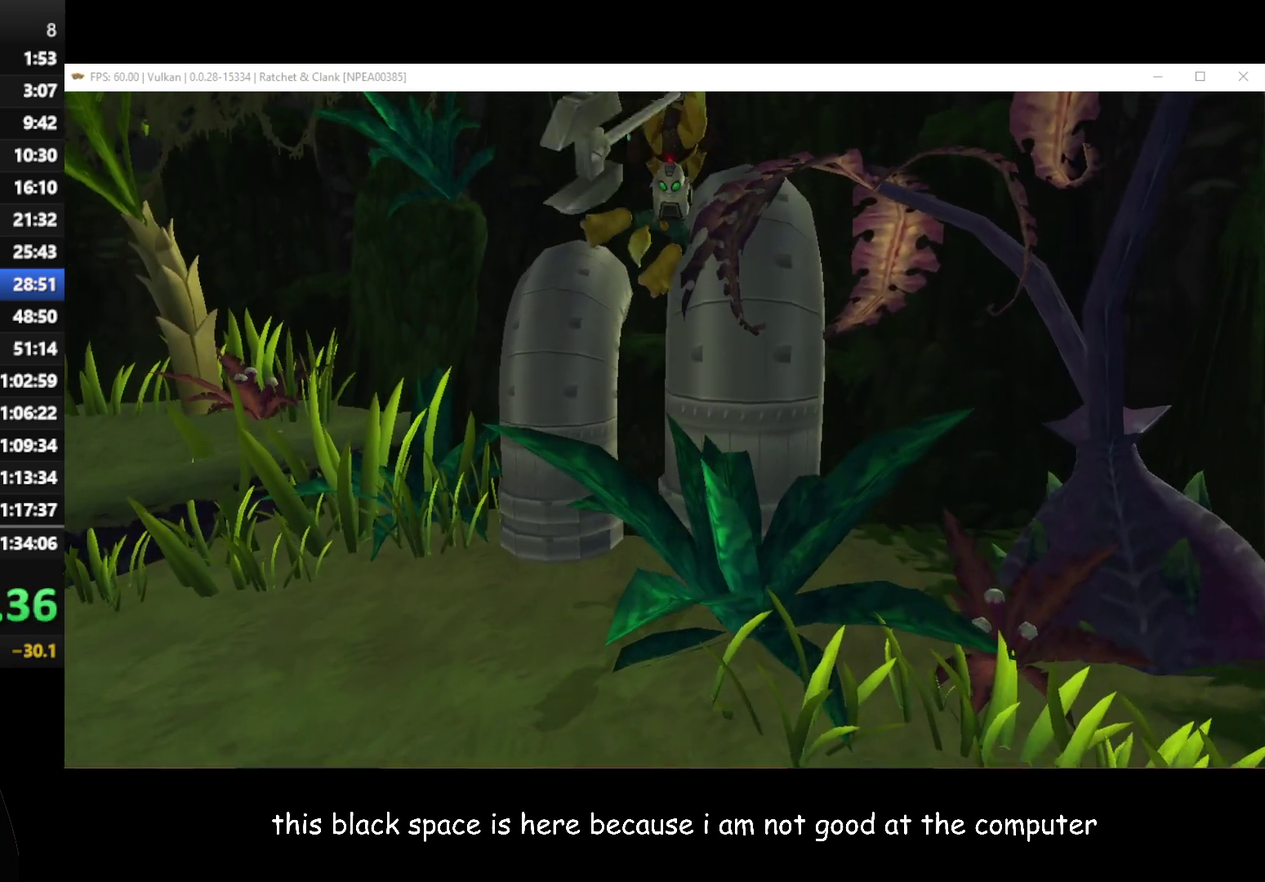
{"buttons": ["A"], "left_stick": "center", "right_stick": "center", "events": [[367, "left_stick", "center"], [433, "A", "down"]]}
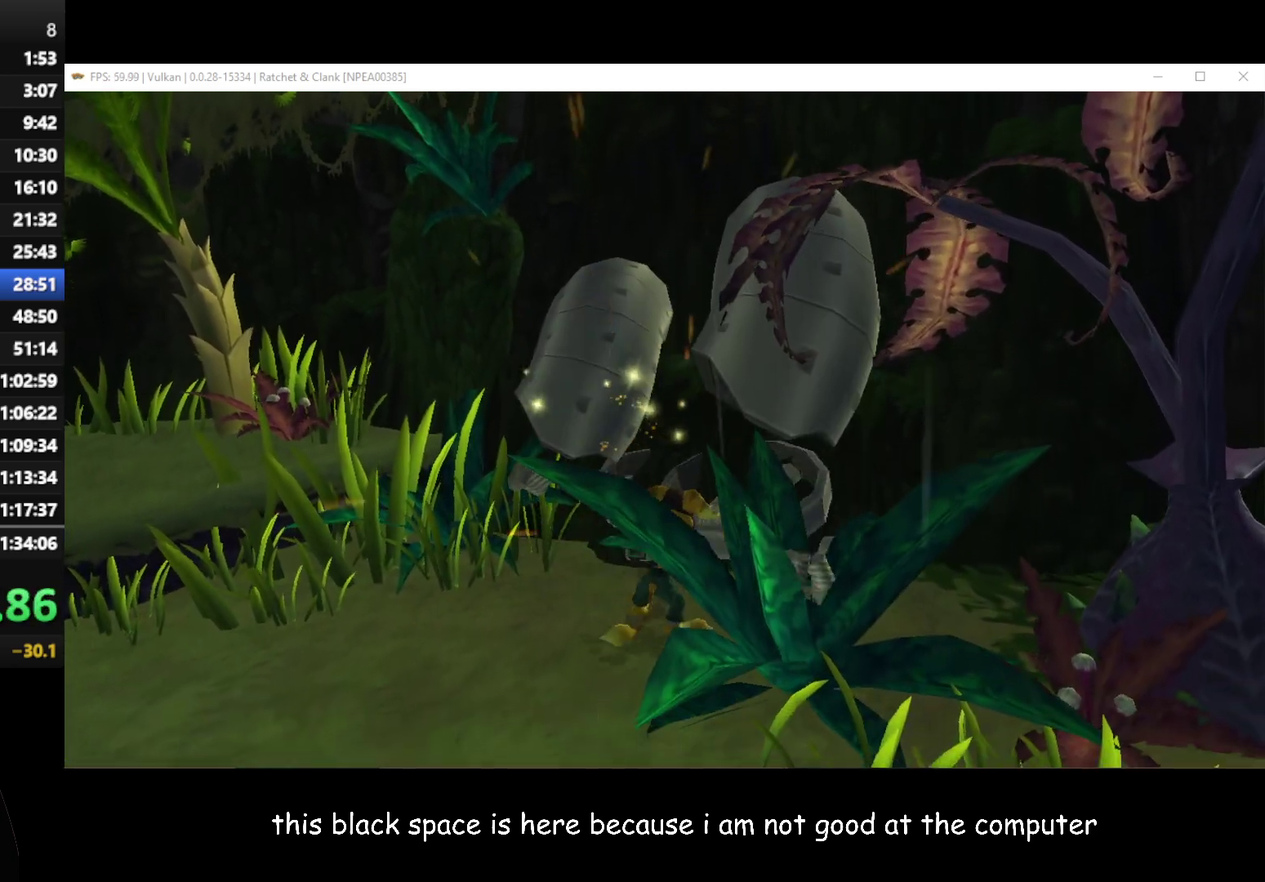
{"buttons": [], "left_stick": "up-right", "right_stick": "center", "events": [[50, "left_stick", "up-right"], [100, "A", "up"], [250, "left_stick", "up"], [267, "A", "down"], [317, "left_stick", "up-right"], [483, "A", "up"]]}
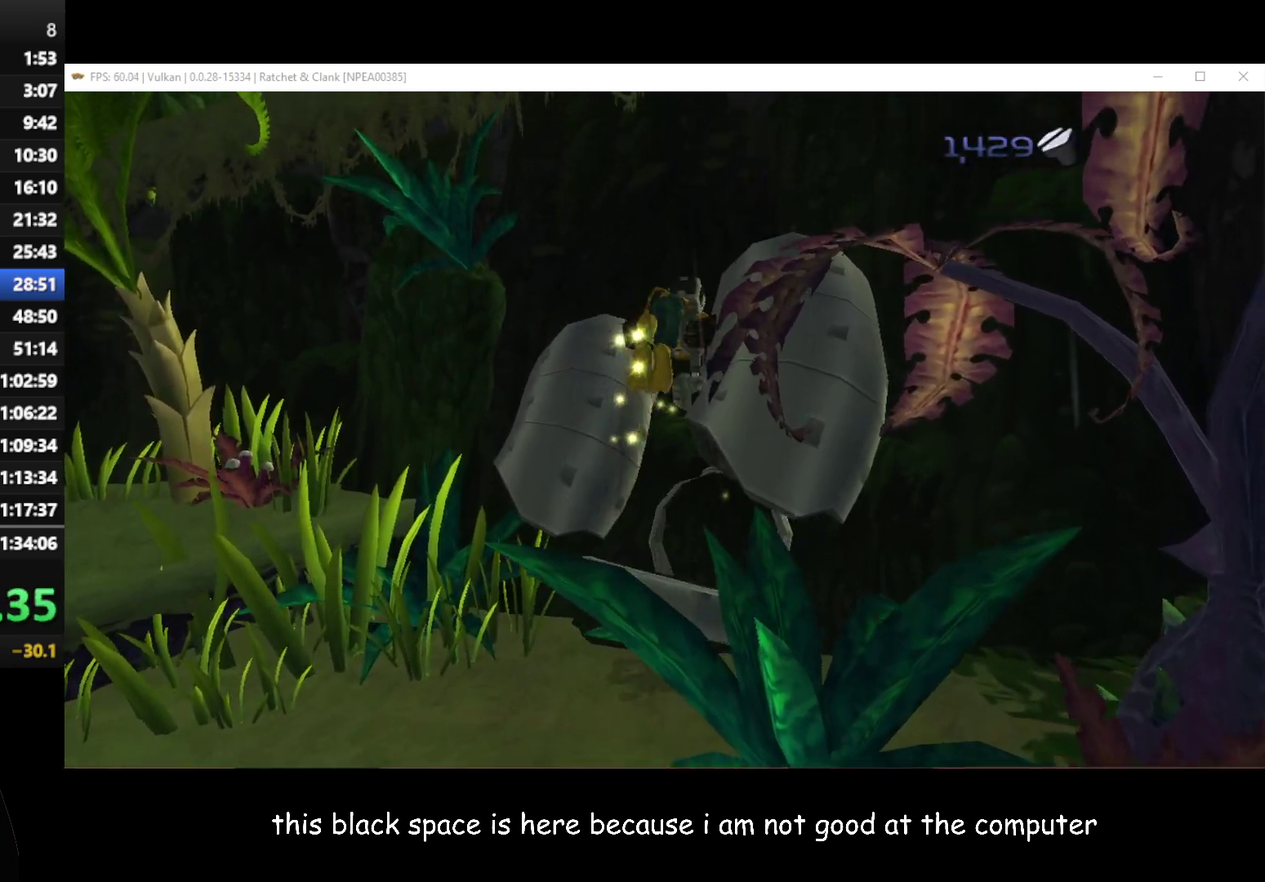
{"buttons": ["R1"], "left_stick": "center", "right_stick": "center", "events": [[67, "left_stick", "up"], [250, "left_stick", "center"], [500, "R1", "down"]]}
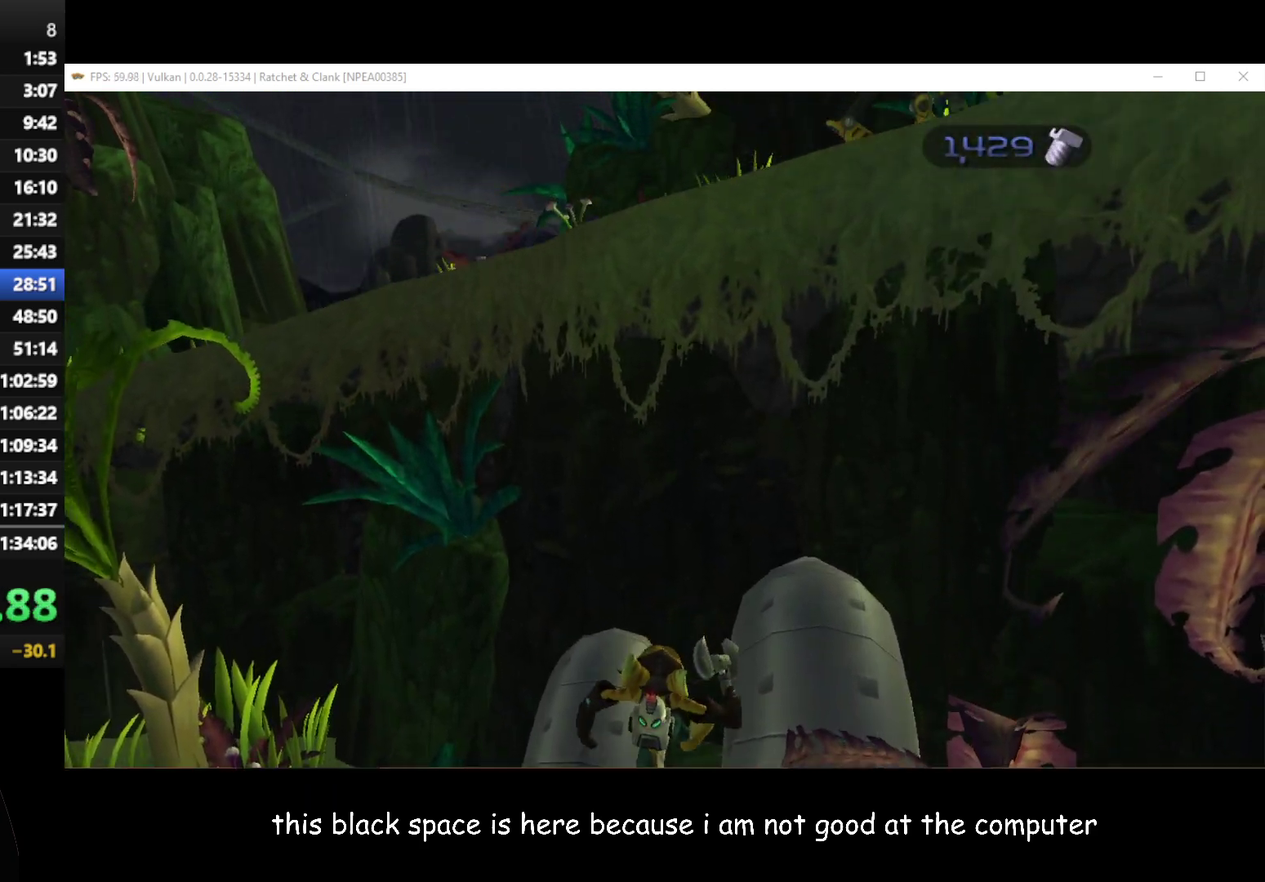
{"buttons": ["R1"], "left_stick": "center", "right_stick": "center", "events": [[367, "A", "down"], [500, "A", "up"]]}
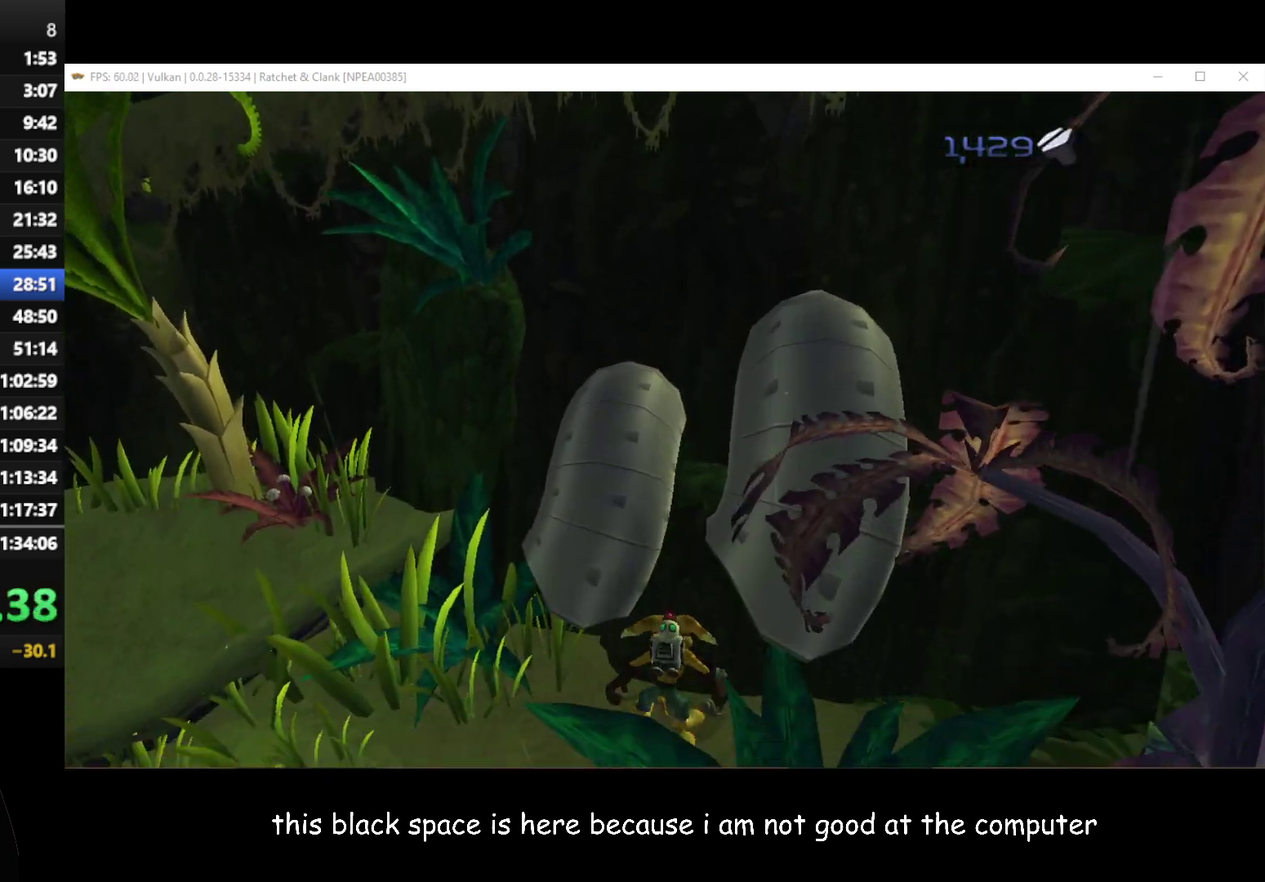
{"buttons": ["R1"], "left_stick": "center", "right_stick": "center", "events": []}
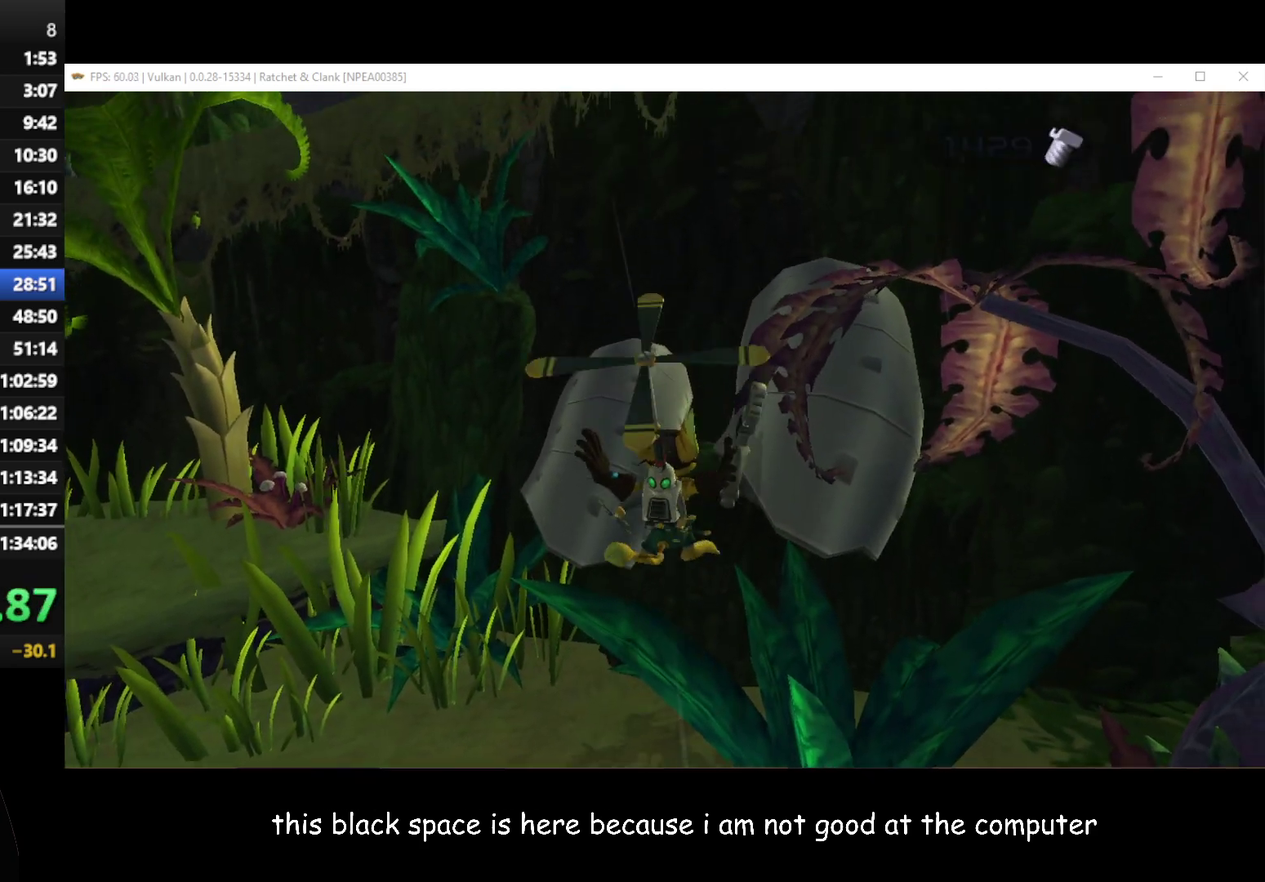
{"buttons": ["R1"], "left_stick": "up-right", "right_stick": "center", "events": [[250, "left_stick", "right"], [367, "left_stick", "up-right"]]}
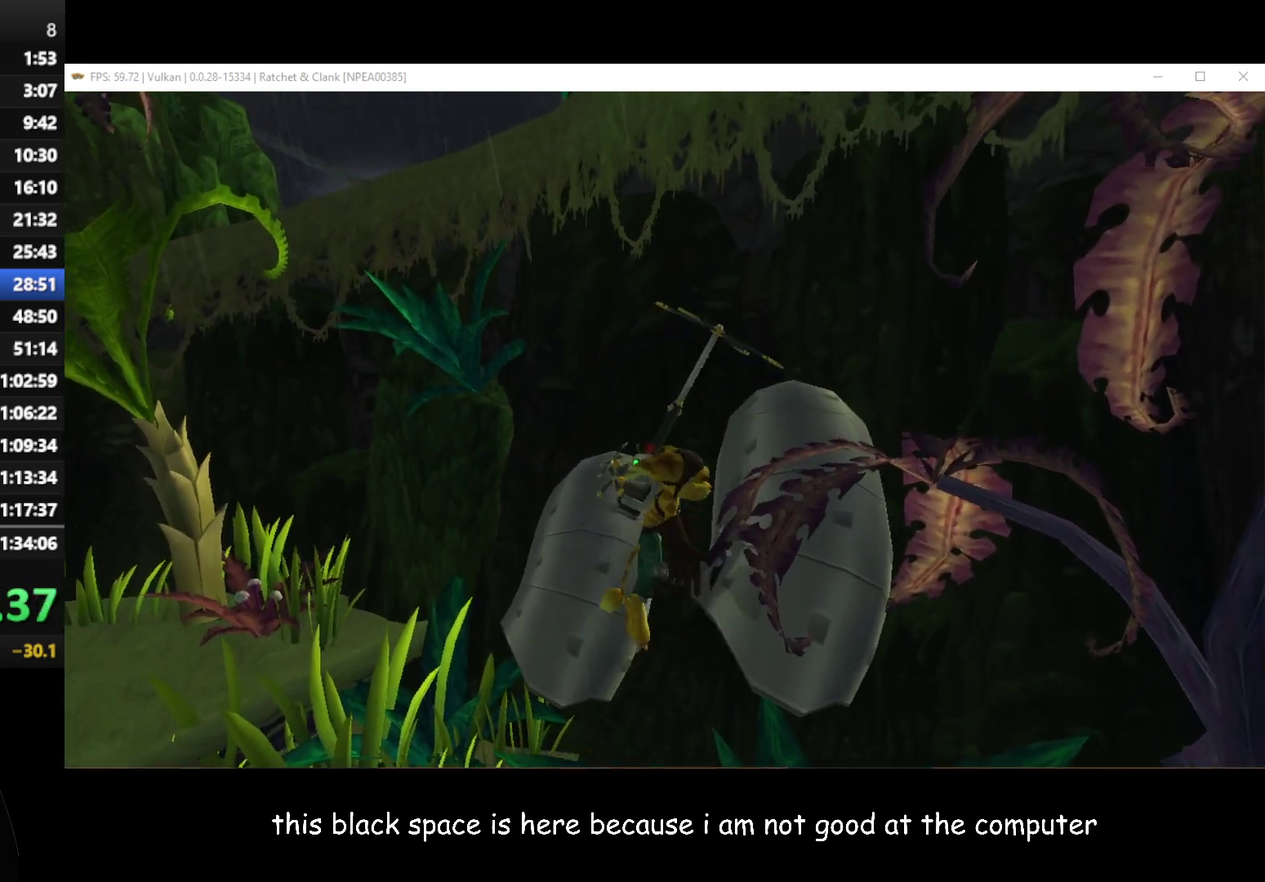
{"buttons": ["A", "R1"], "left_stick": "center", "right_stick": "center", "events": [[283, "left_stick", "up"], [383, "left_stick", "center"], [433, "A", "down"]]}
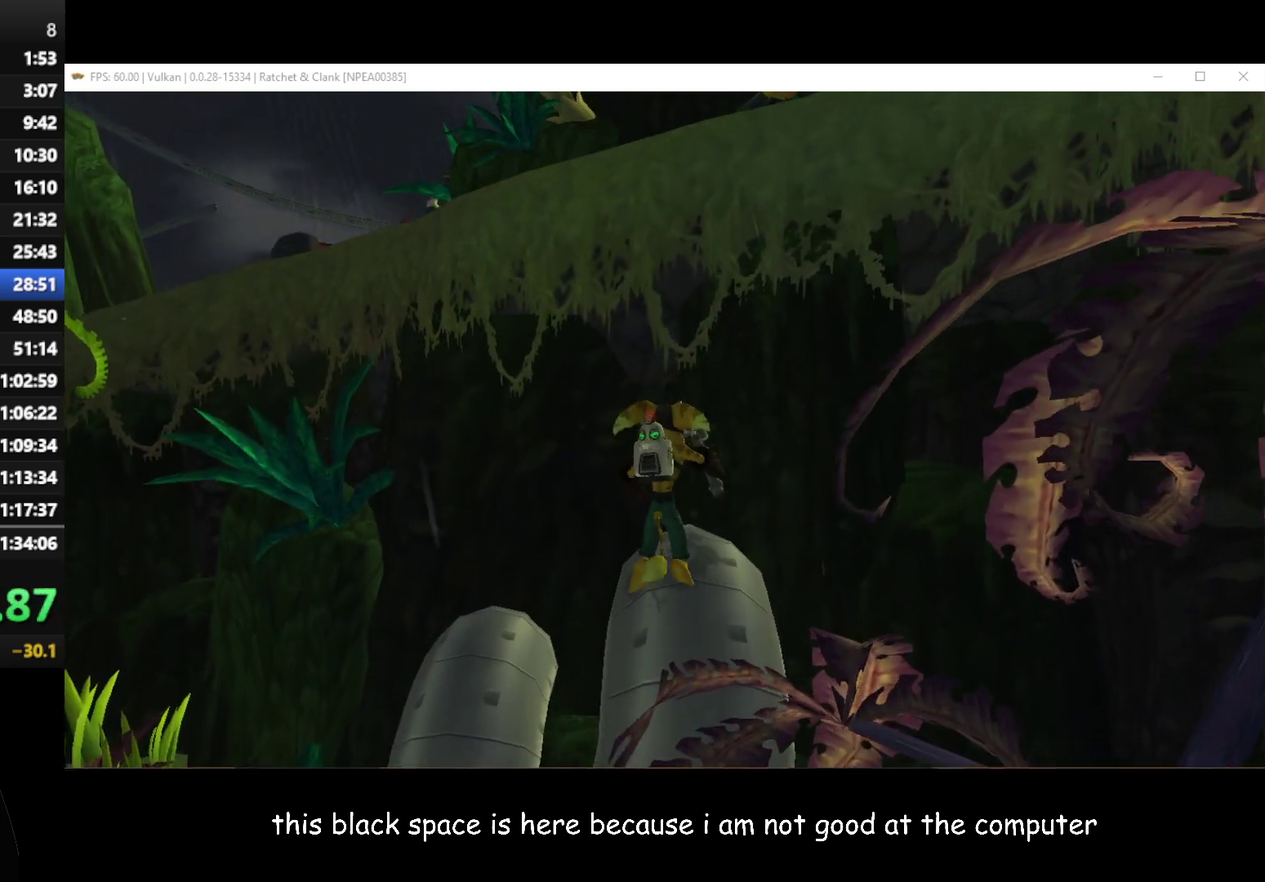
{"buttons": ["R1"], "left_stick": "center", "right_stick": "center", "events": [[17, "A", "up"], [100, "A", "down"], [183, "A", "up"]]}